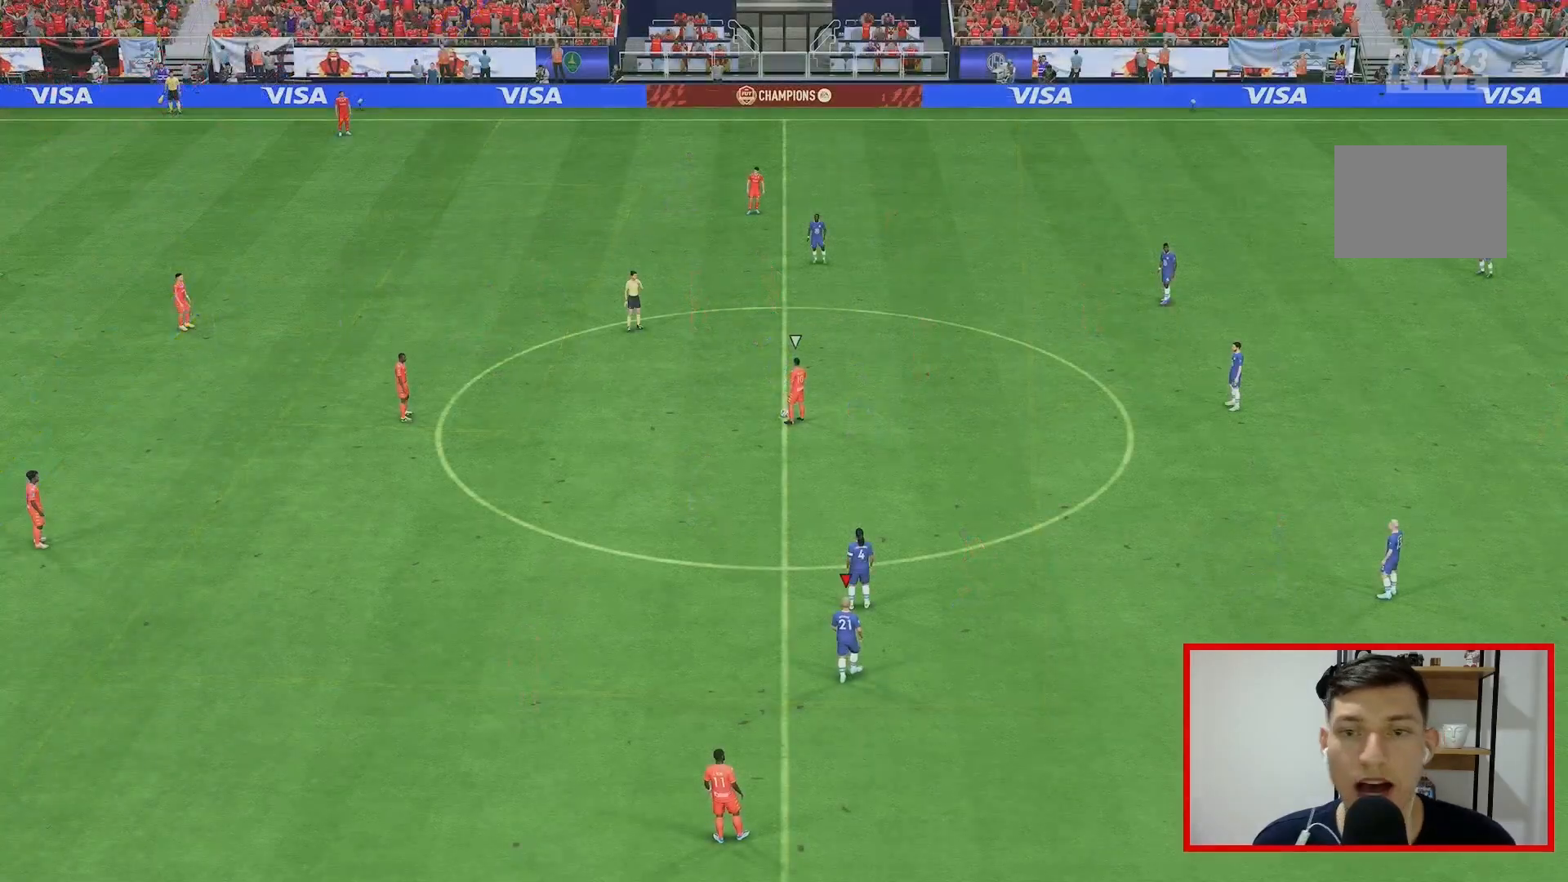
Gameplay with a controller (Xbox layout); each line is a JSON object with the inputs held at the frame after it (dt_ms = milliseconds from this image to that frame). "events" lists button and stick changes between this image and that frame as [ms after this image, input, new state], when the widget could be followed in between. Not read: L3 R3.
{"dt_ms": 500, "buttons": [], "left_stick": "center", "right_stick": "center", "events": []}
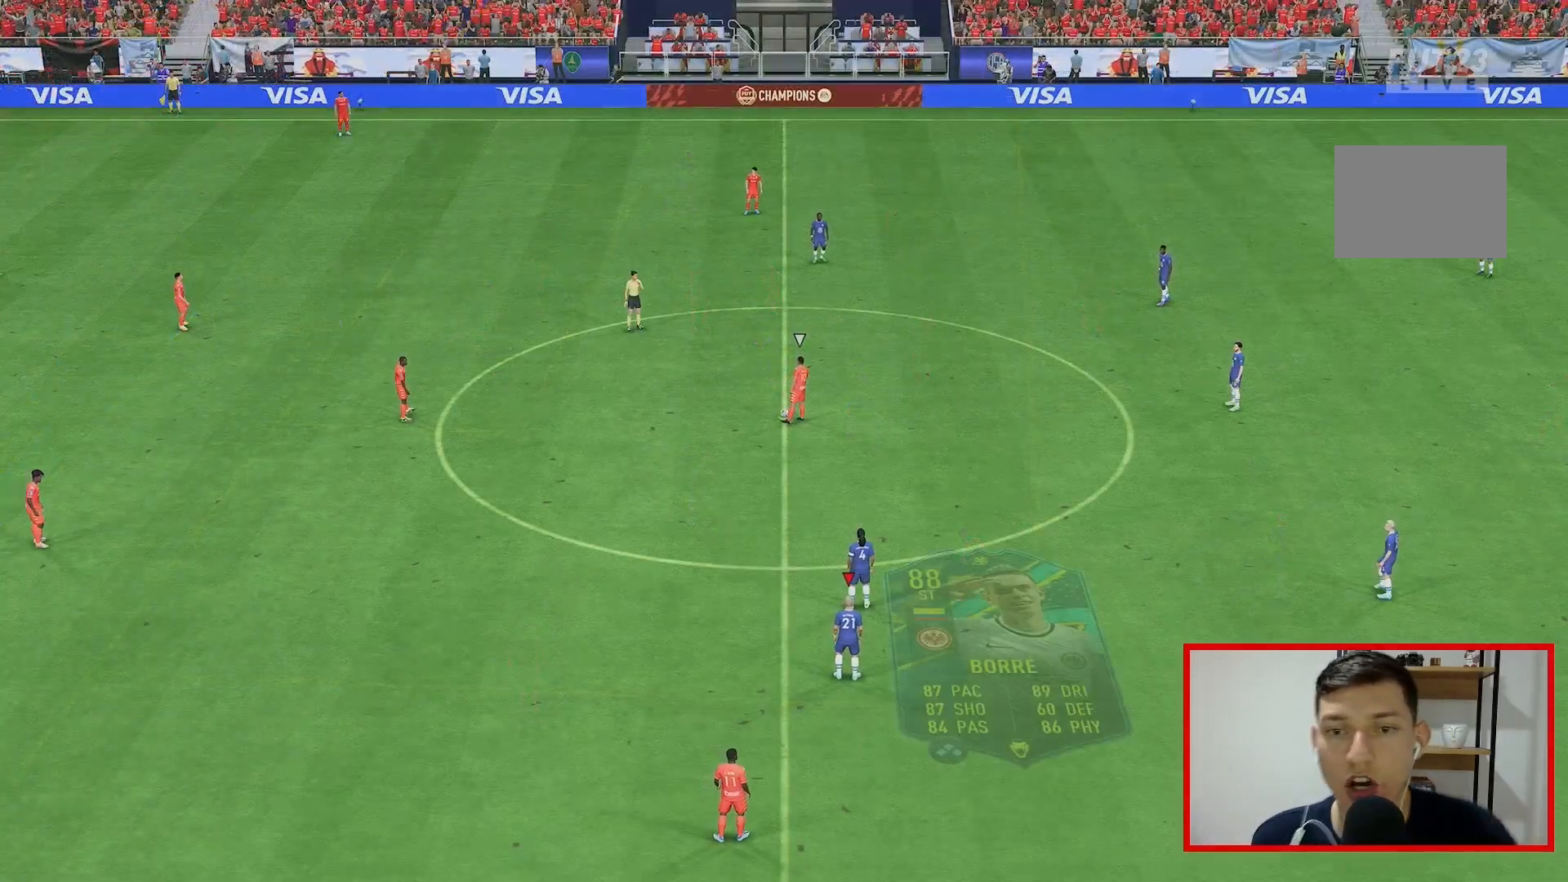
{"dt_ms": 500, "buttons": [], "left_stick": "center", "right_stick": "center", "events": []}
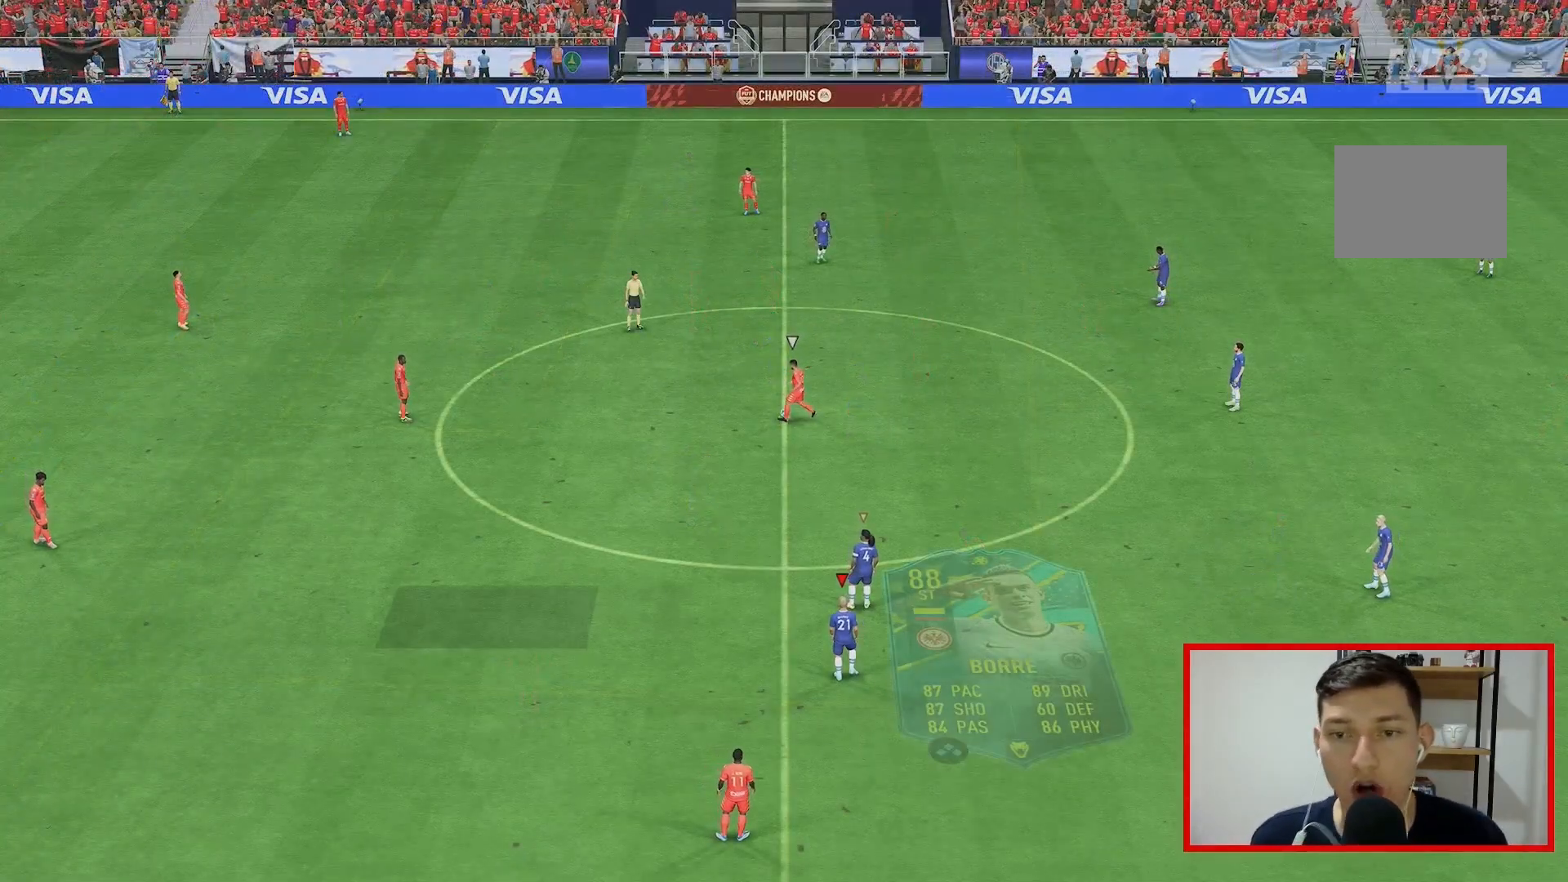
{"dt_ms": 500, "buttons": [], "left_stick": "center", "right_stick": "center", "events": []}
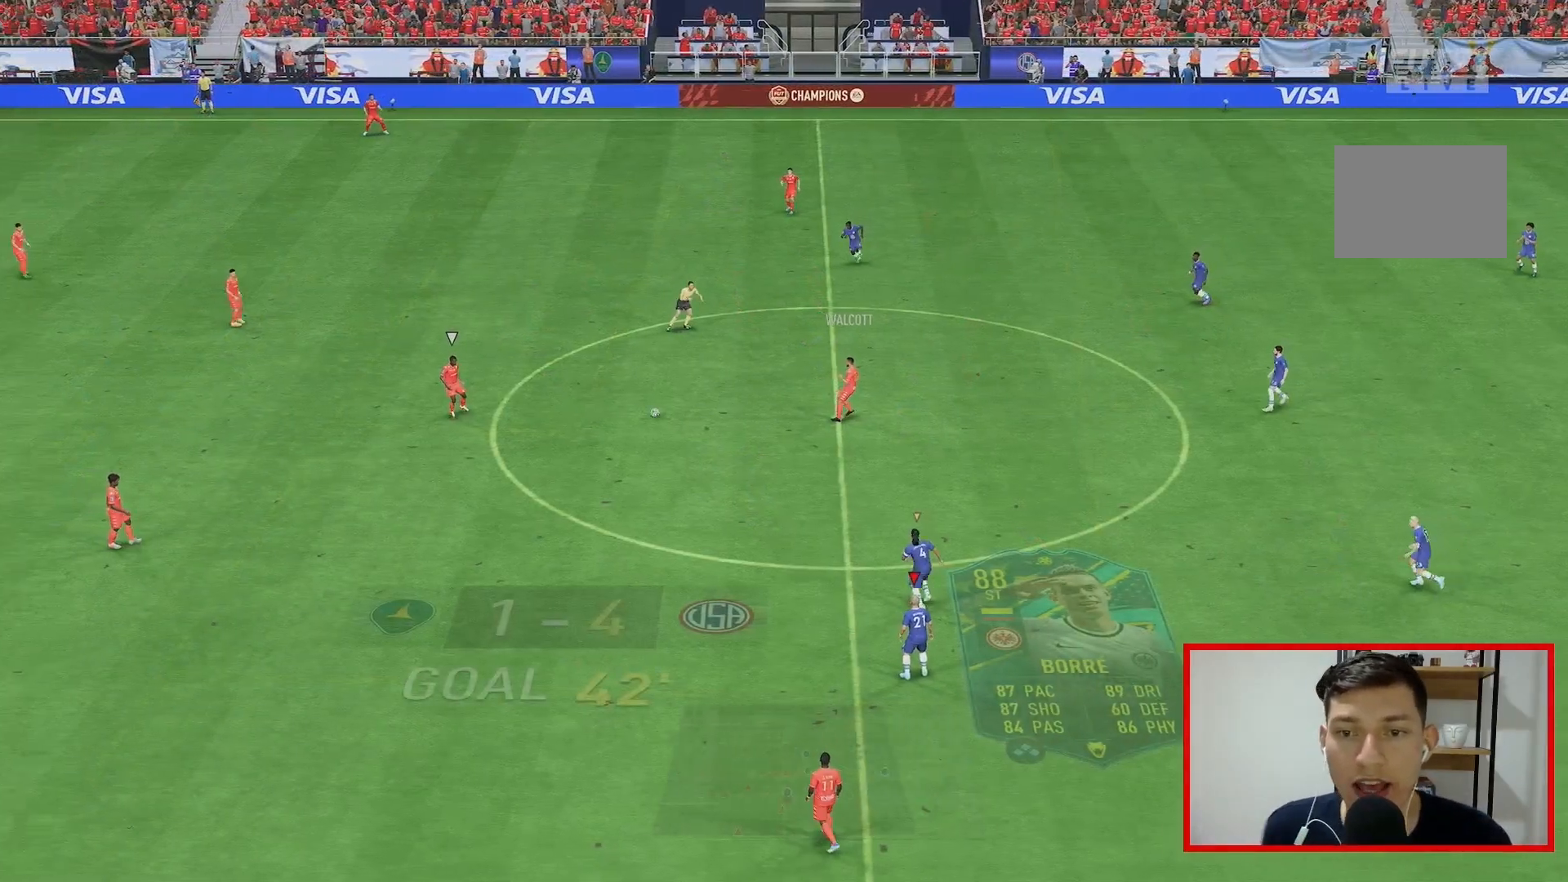
{"dt_ms": 500, "buttons": [], "left_stick": "center", "right_stick": "center", "events": []}
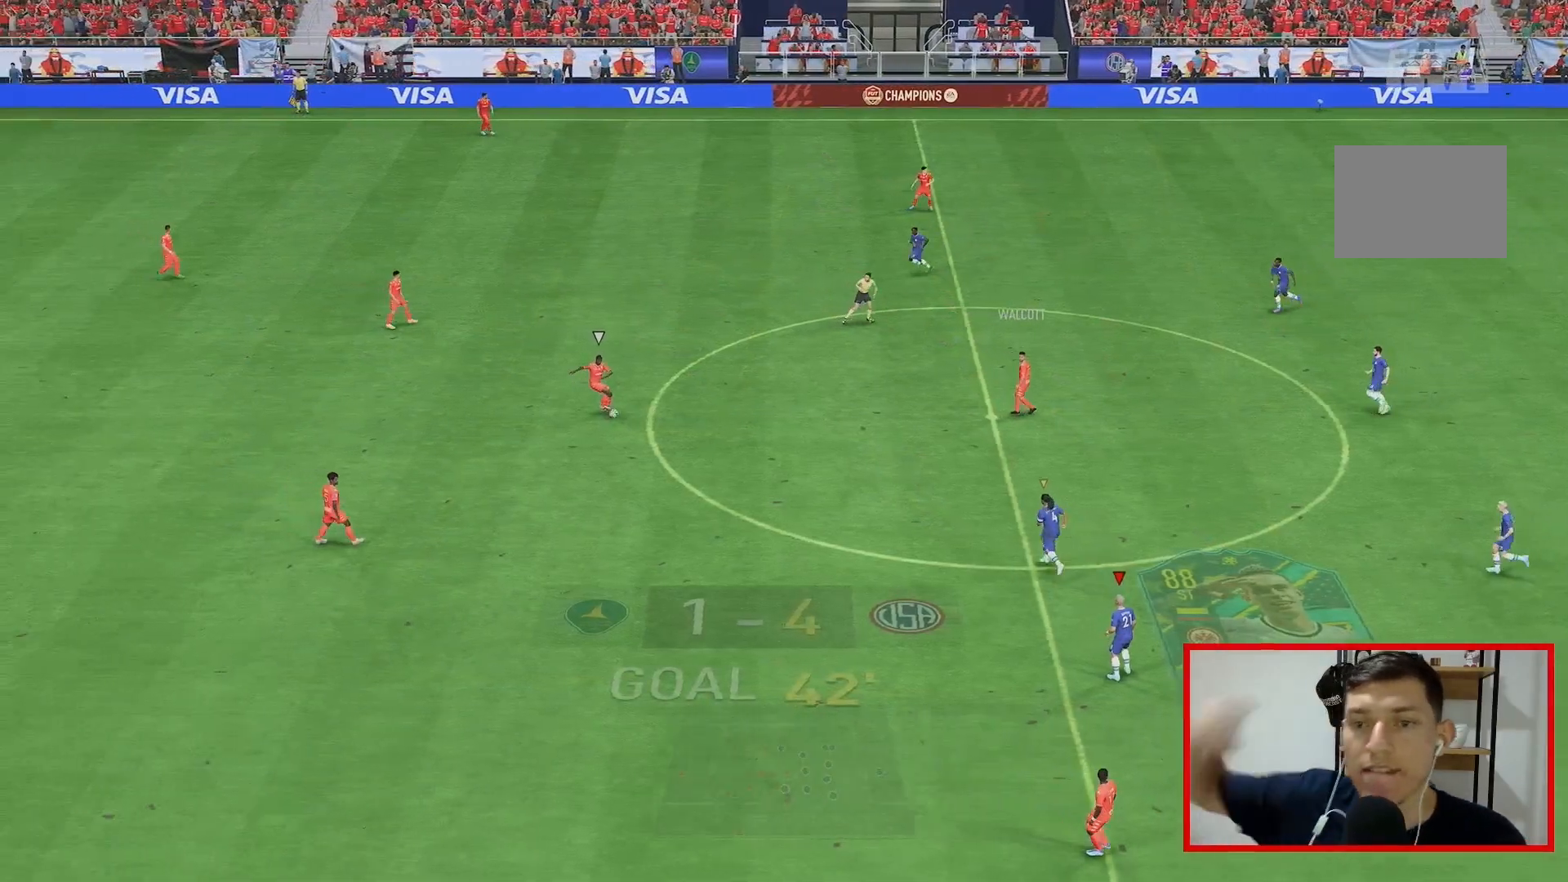
{"dt_ms": 500, "buttons": [], "left_stick": "center", "right_stick": "center", "events": []}
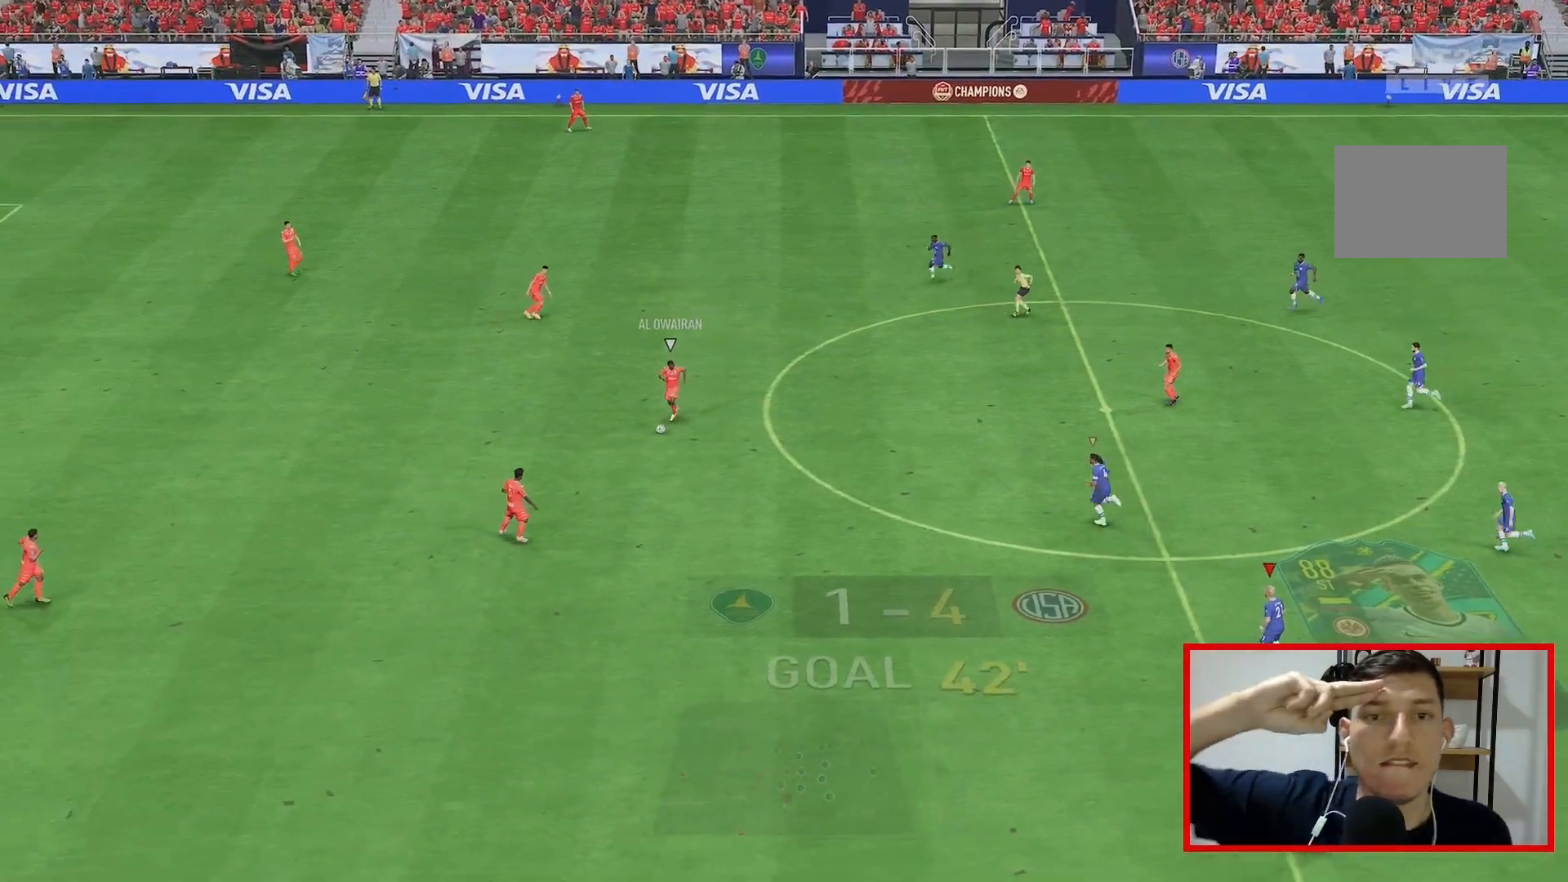
{"dt_ms": 500, "buttons": [], "left_stick": "center", "right_stick": "center", "events": []}
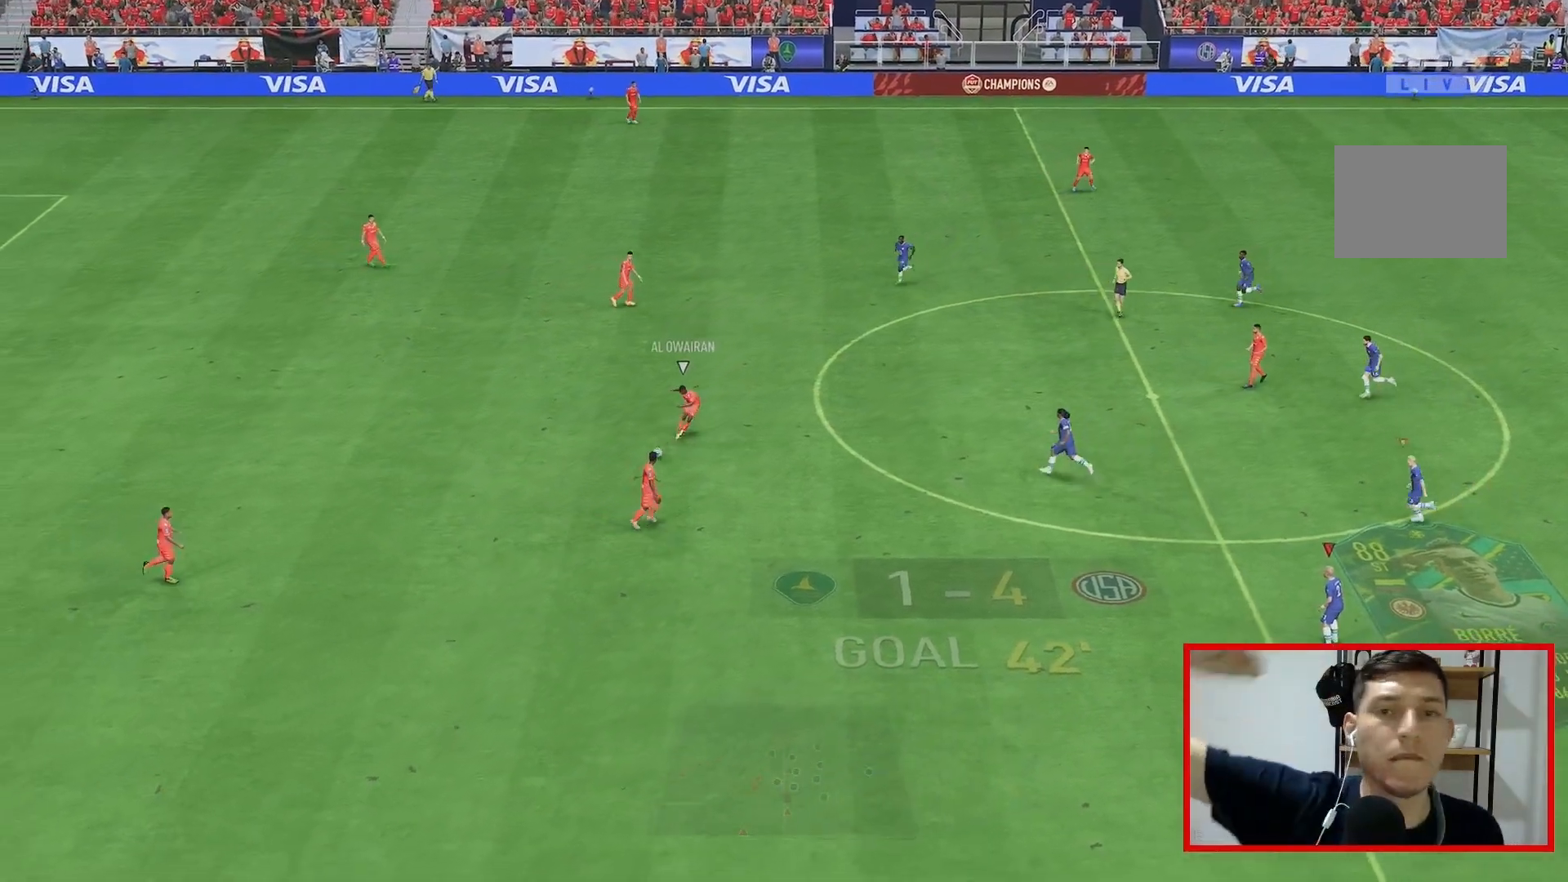
{"dt_ms": 500, "buttons": [], "left_stick": "center", "right_stick": "center", "events": []}
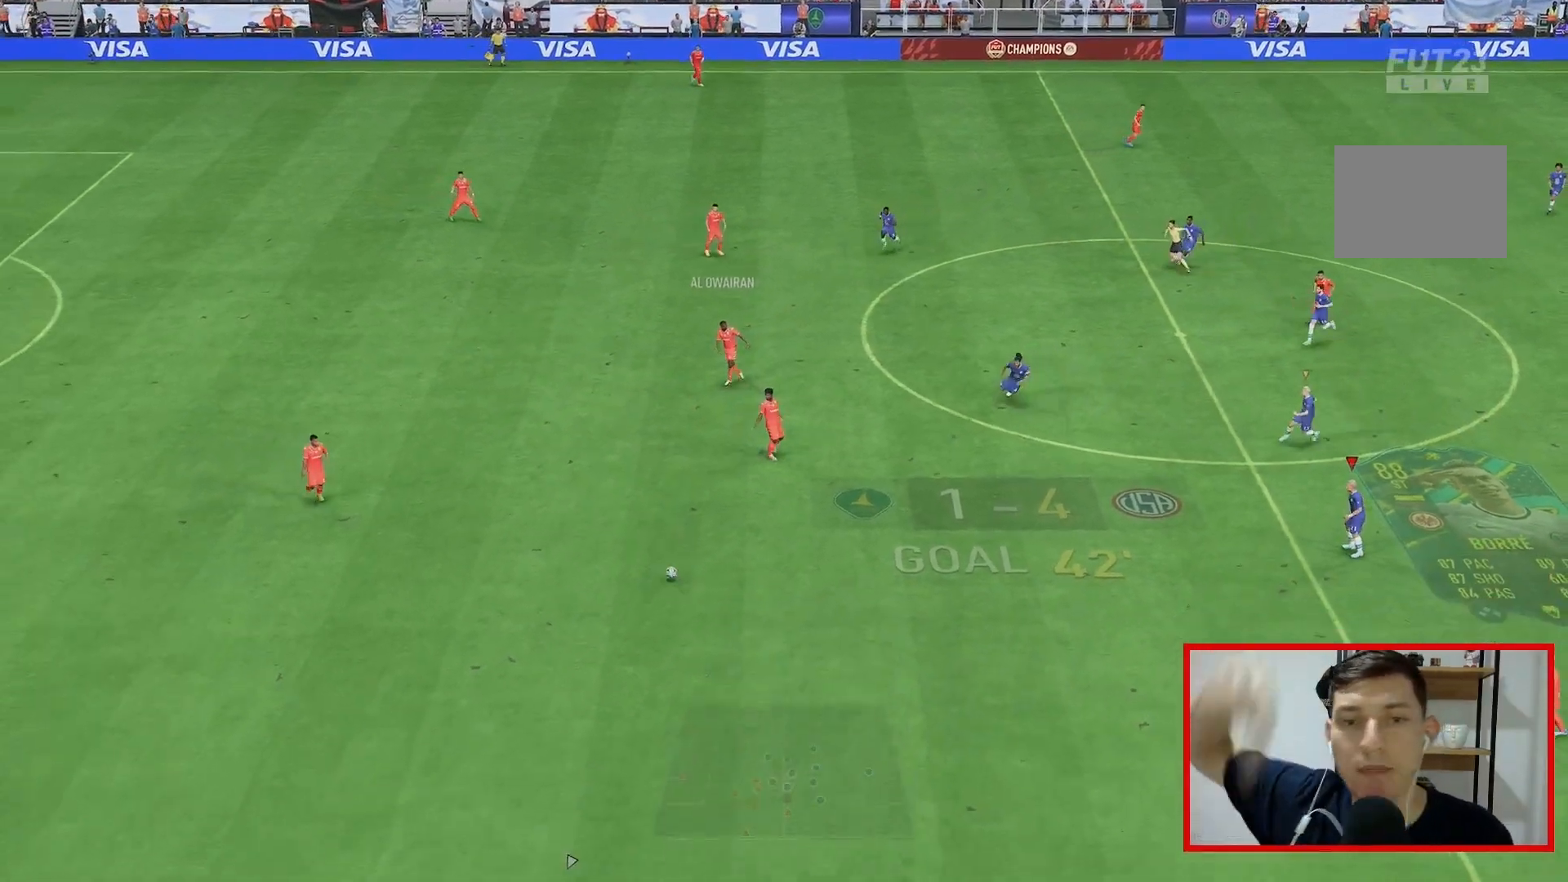
{"dt_ms": 1000, "buttons": ["R2"], "left_stick": "up", "right_stick": "center"}
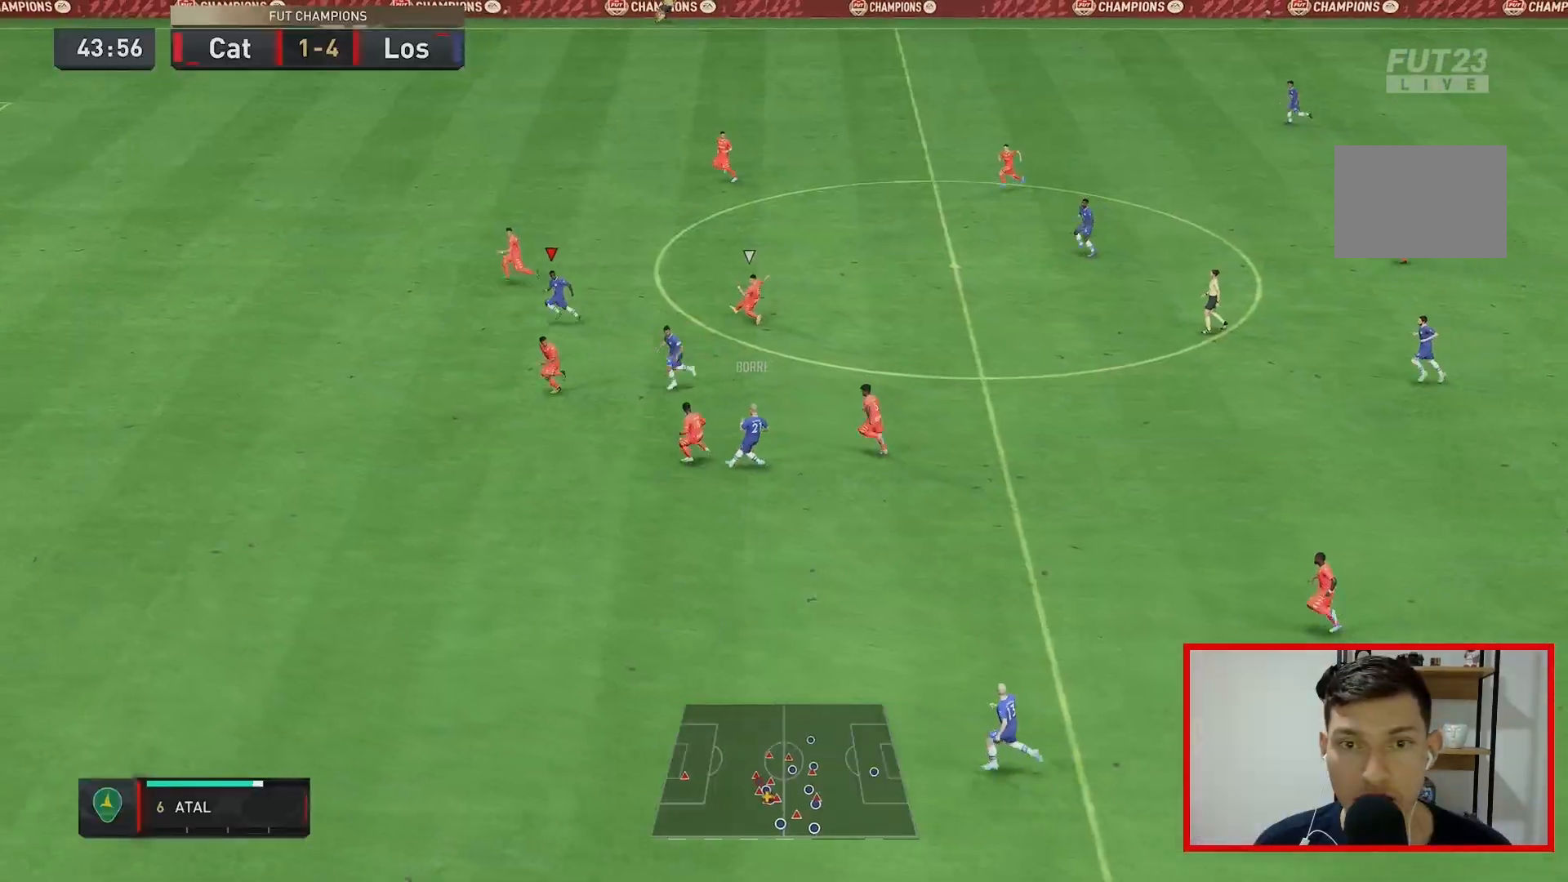
{"dt_ms": 500, "buttons": ["L2", "R2"], "left_stick": "up-left", "right_stick": "center", "events": [[100, "left_stick", "up-left"], [500, "L2", "down"]]}
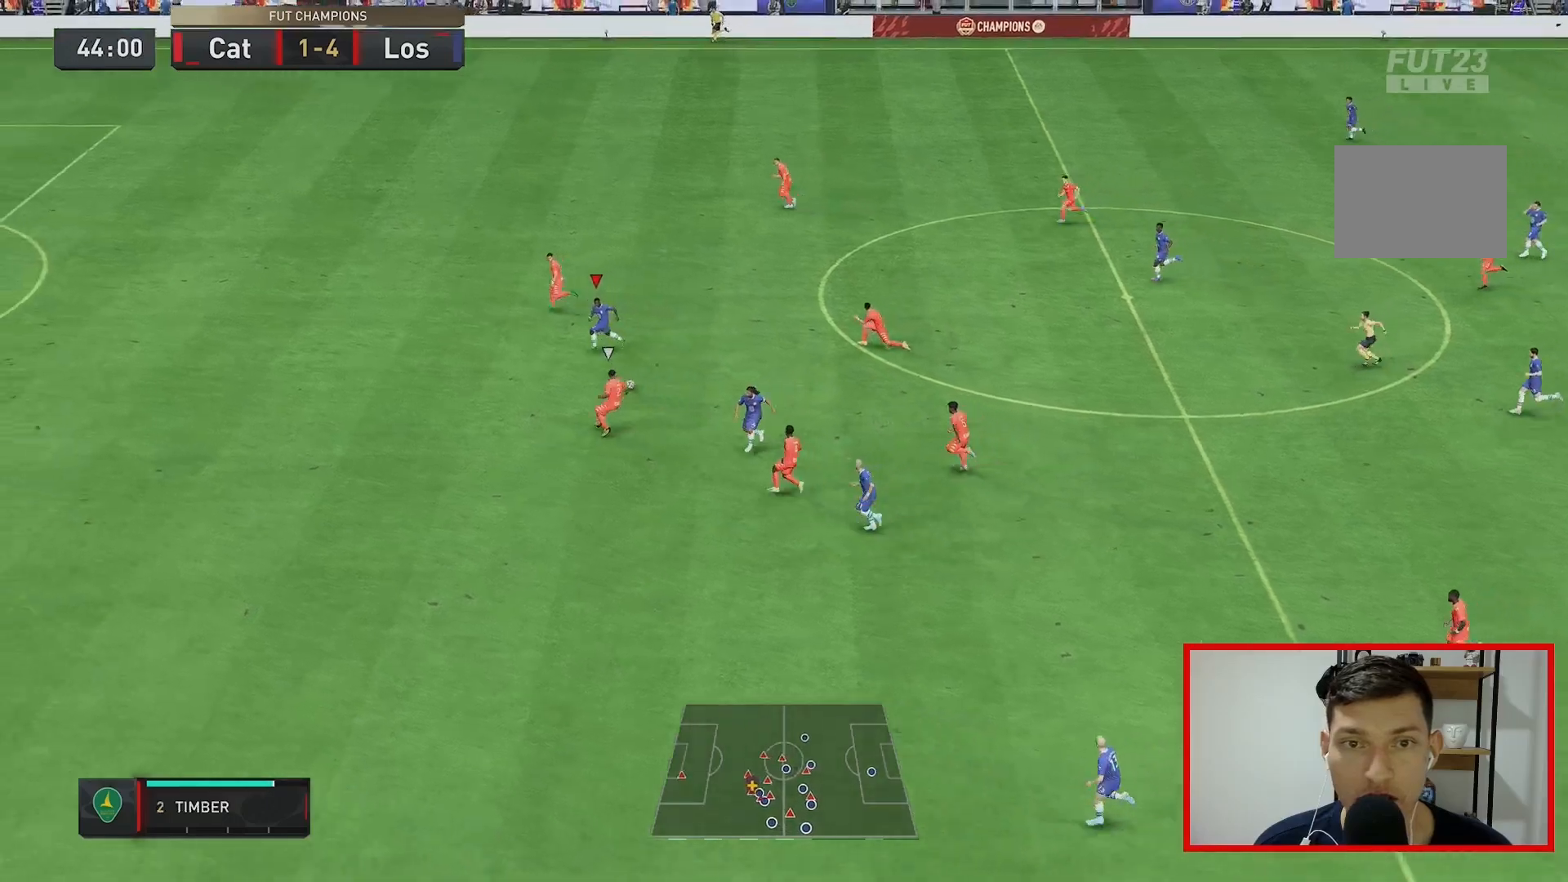
{"dt_ms": 500, "buttons": ["R2"], "left_stick": "left", "right_stick": "center", "events": [[117, "L2", "up"], [167, "left_stick", "left"], [200, "R2", "up"], [283, "R2", "down"]]}
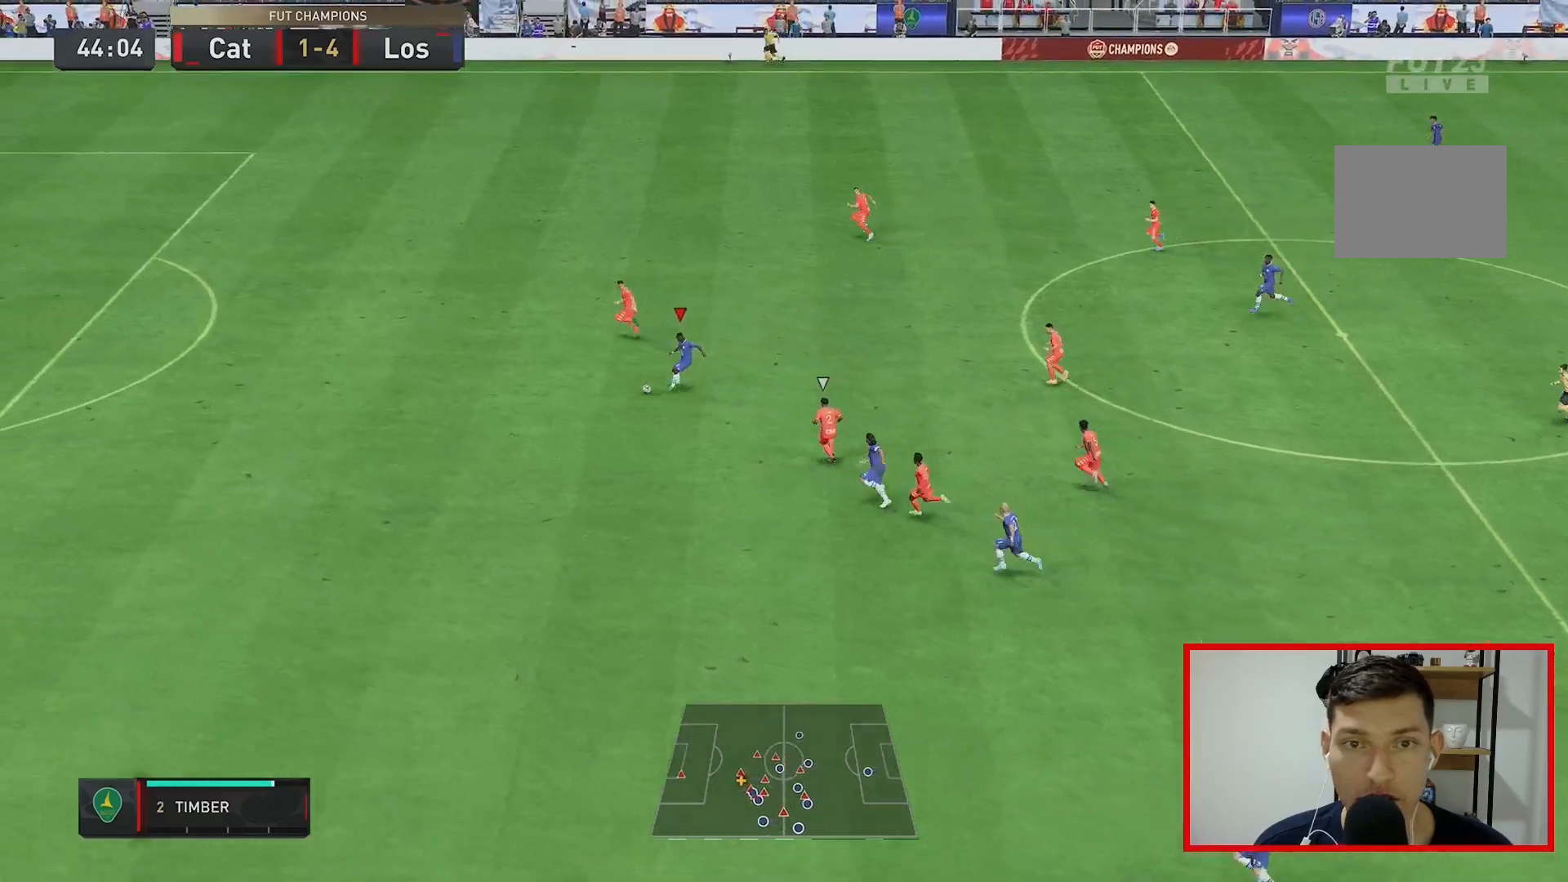
{"dt_ms": 500, "buttons": ["R2"], "left_stick": "down-left", "right_stick": "center", "events": [[83, "left_stick", "down-left"]]}